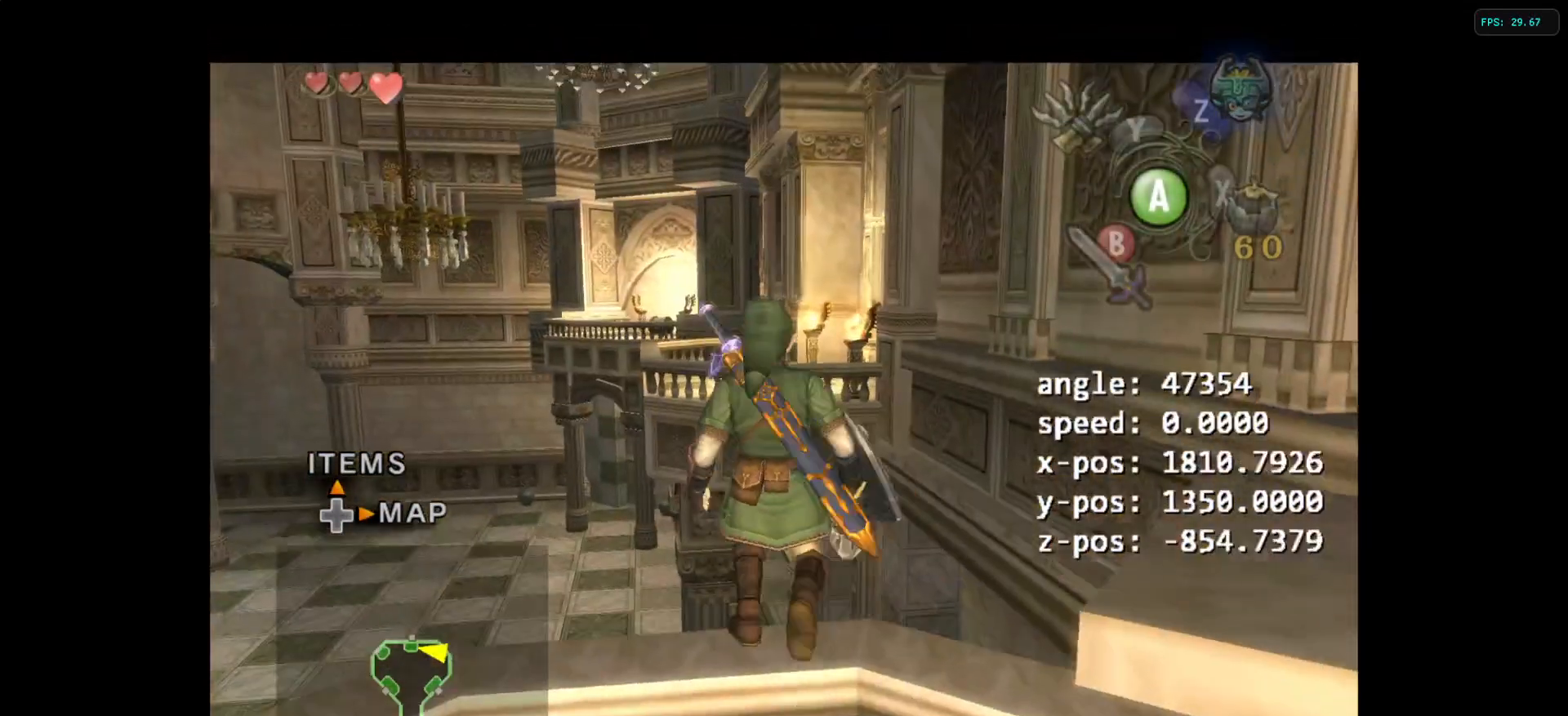
Gameplay with a controller (Nintendo layout); each line is a JSON object with the inputs held at the frame after it (dt_ms = milliseconds from this image to that frame). "events" lists button and stick changes between this image and that frame as [ms after this image, input, new state], when the widget could be followed in between. Not read: L3 R3.
{"dt_ms": 500, "buttons": ["L1"], "left_stick": "center", "right_stick": "center", "events": [[17, "left_stick", "right"], [217, "left_stick", "center"]]}
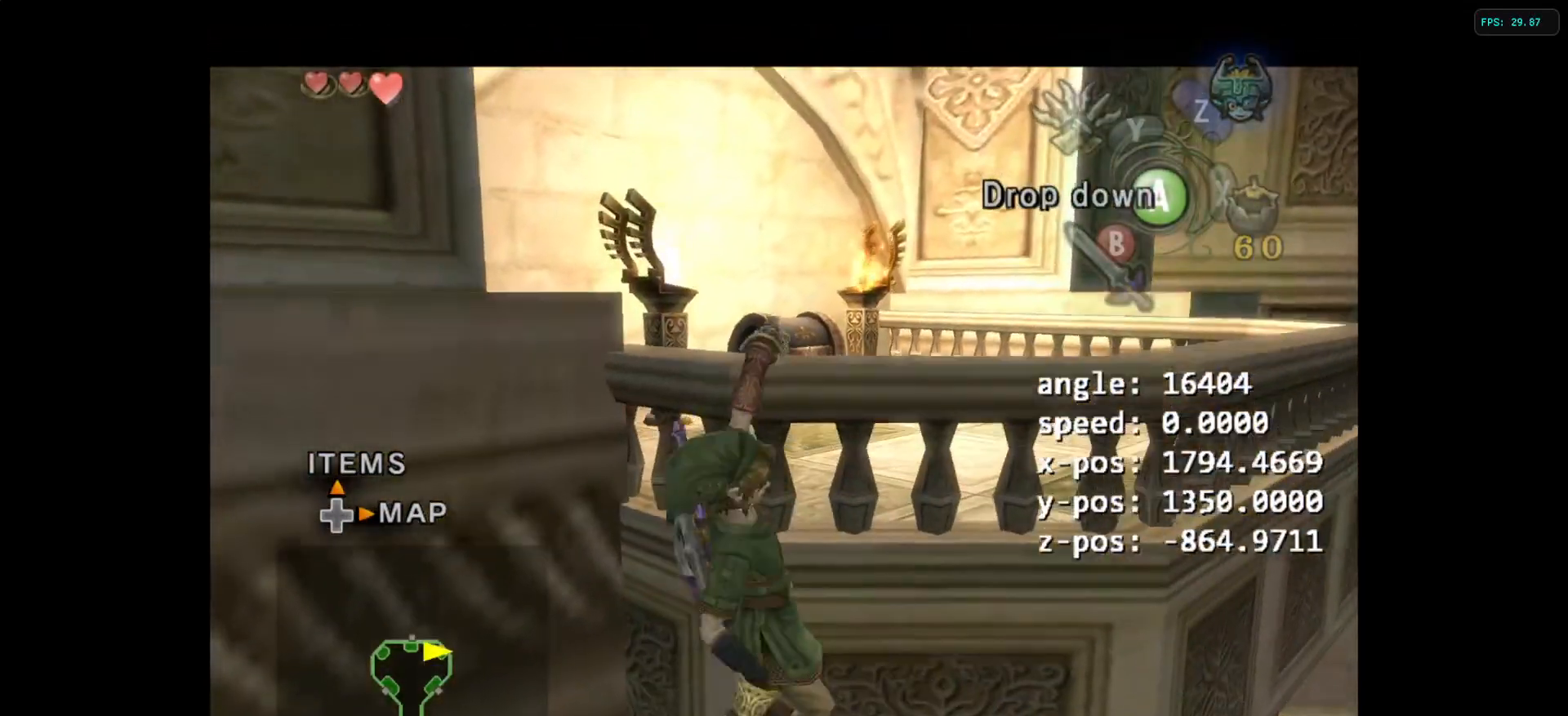
{"dt_ms": 500, "buttons": [], "left_stick": "up", "right_stick": "center", "events": [[83, "L1", "up"], [150, "left_stick", "up"]]}
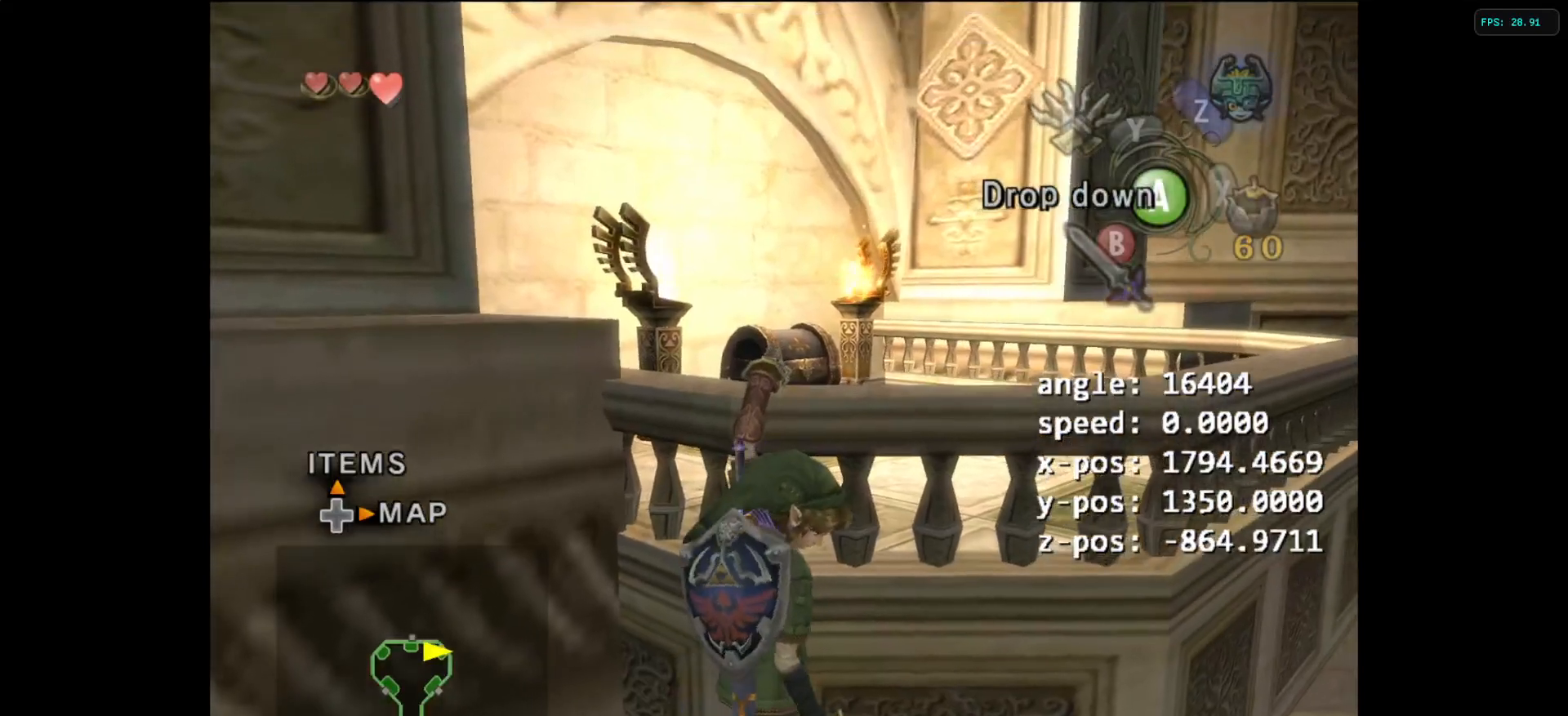
{"dt_ms": 500, "buttons": [], "left_stick": "up", "right_stick": "center", "events": []}
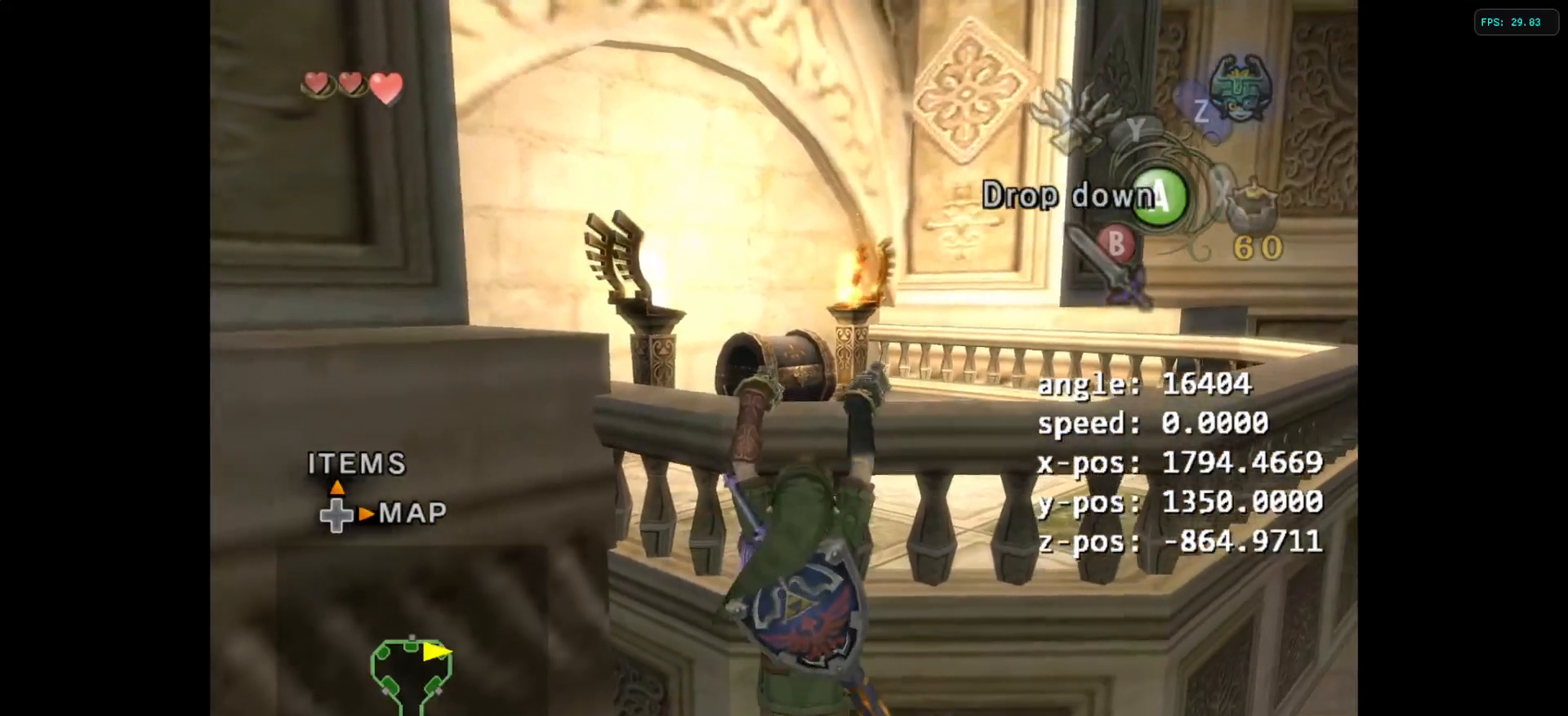
{"dt_ms": 500, "buttons": [], "left_stick": "center", "right_stick": "center", "events": [[150, "left_stick", "center"]]}
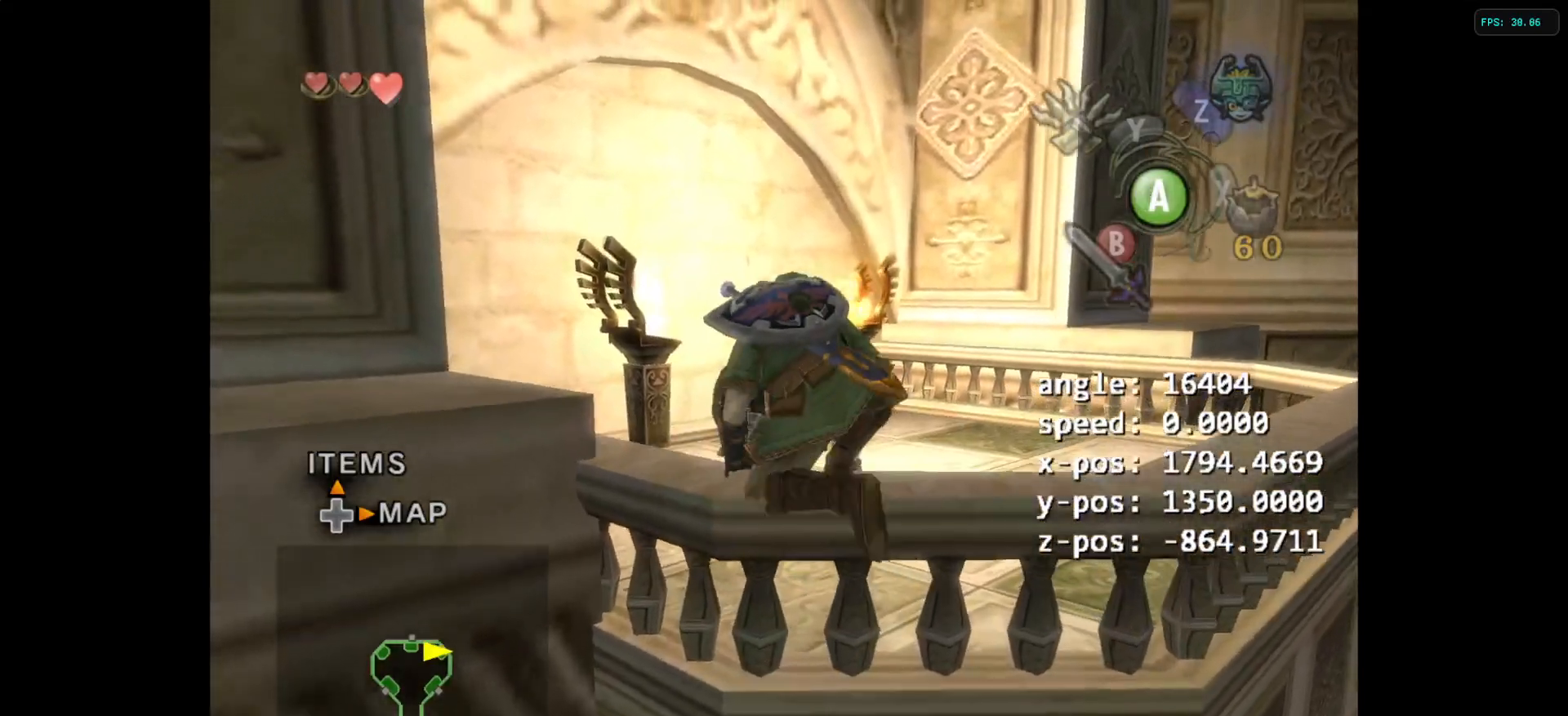
{"dt_ms": 500, "buttons": ["X"], "left_stick": "down", "right_stick": "center", "events": [[283, "left_stick", "down"], [317, "Z", "down"], [367, "Z", "up"], [417, "A", "down"], [417, "X", "down"], [467, "A", "up"]]}
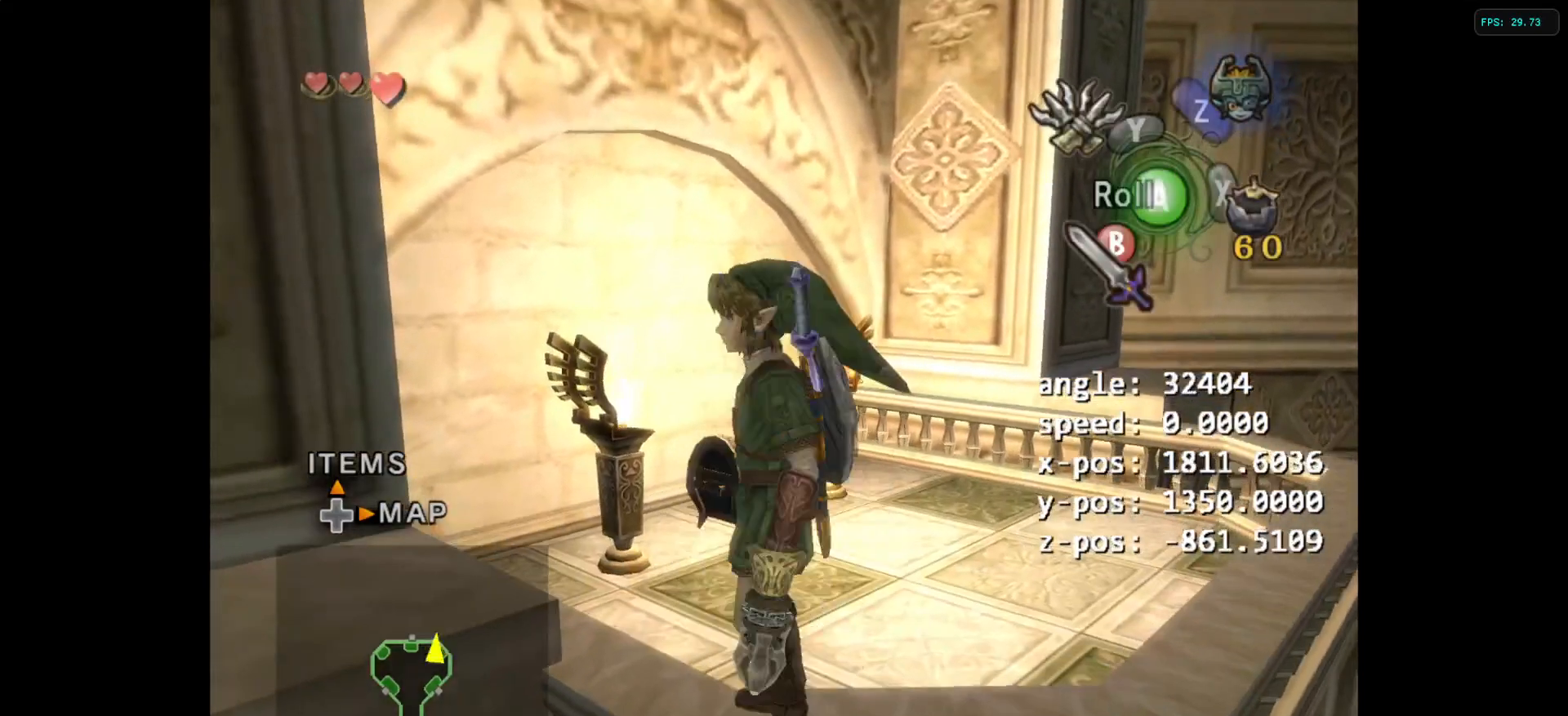
{"dt_ms": 500, "buttons": ["L1"], "left_stick": "up-right", "right_stick": "center", "events": [[33, "left_stick", "center"], [83, "L1", "down"], [117, "X", "up"], [483, "left_stick", "up-right"]]}
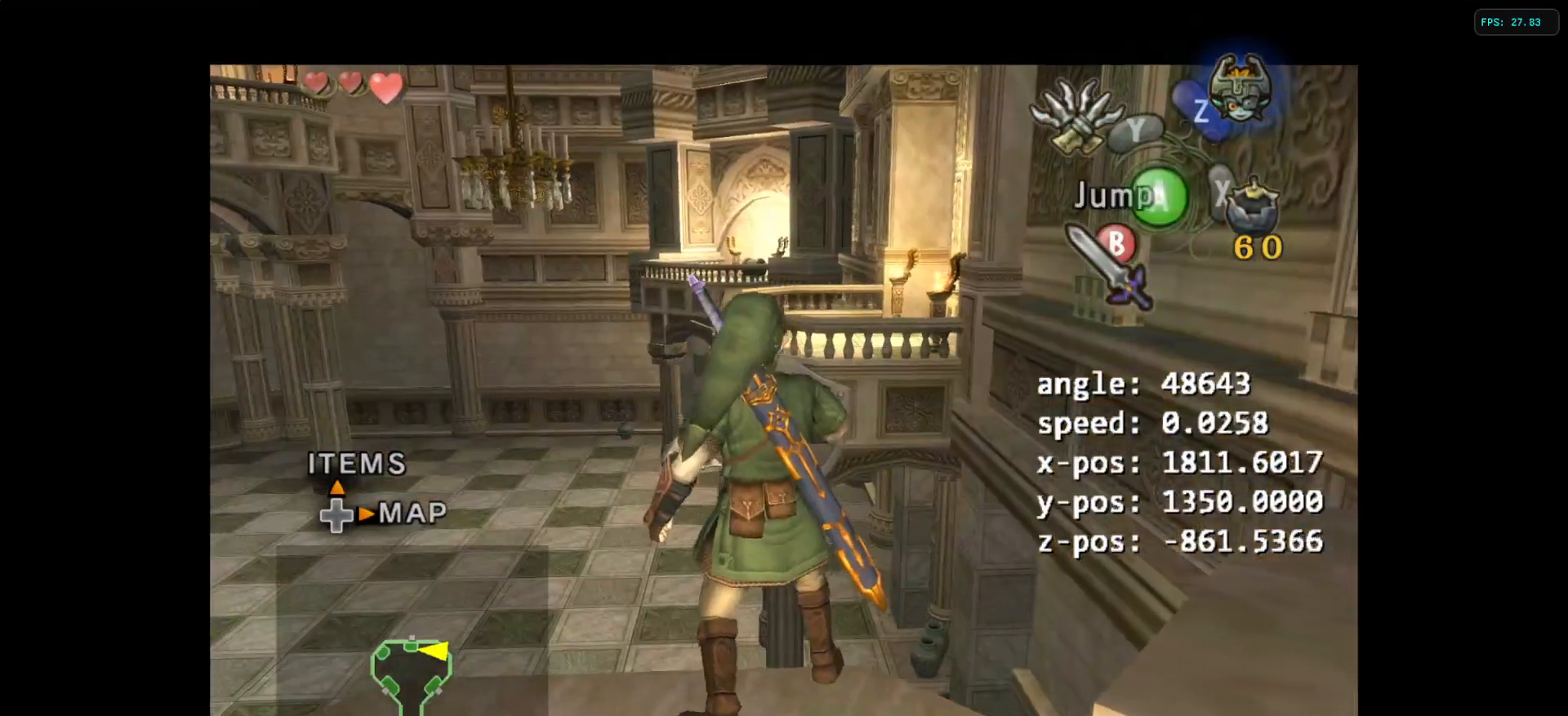
{"dt_ms": 500, "buttons": [], "left_stick": "center", "right_stick": "center", "events": [[100, "left_stick", "center"], [417, "L1", "up"]]}
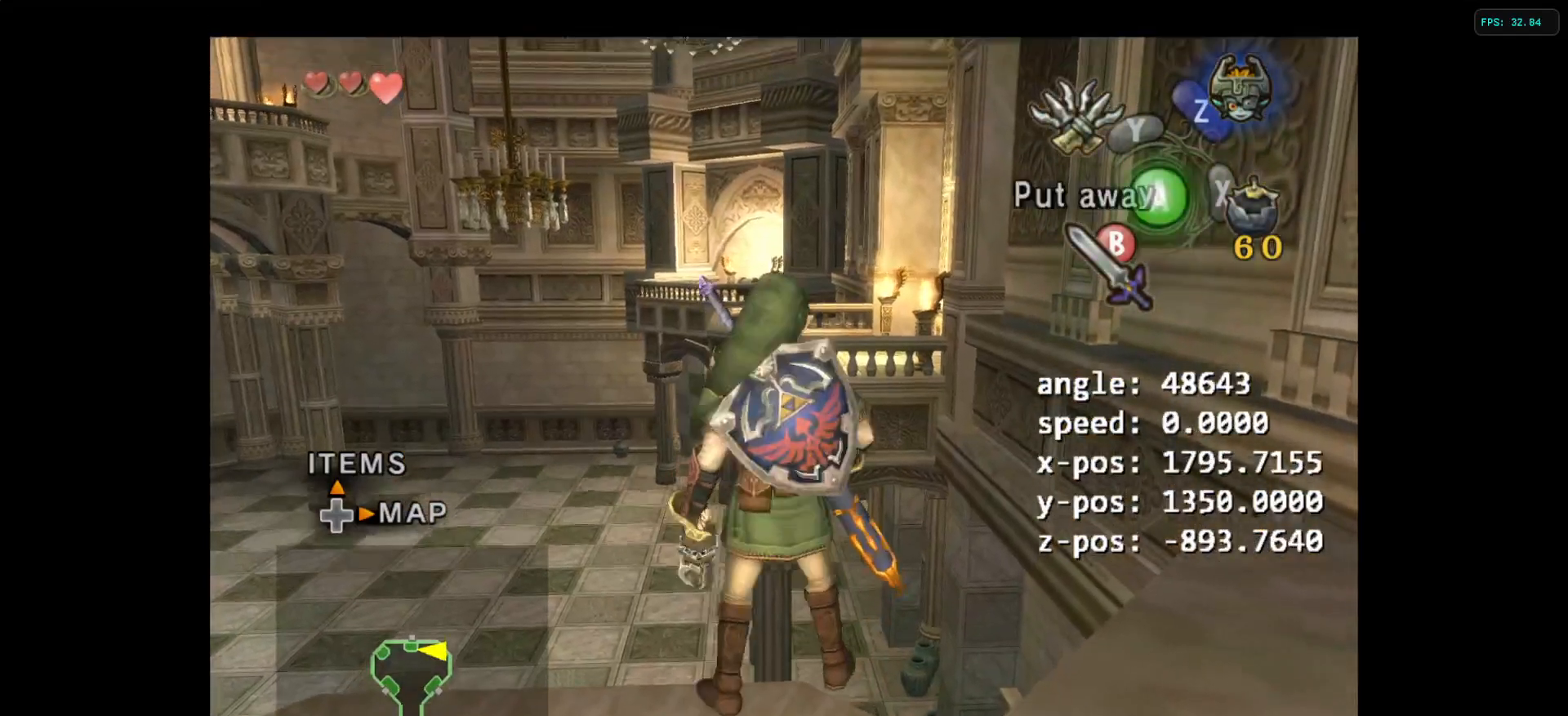
{"dt_ms": 1000, "buttons": ["Y"], "left_stick": "center", "right_stick": "center"}
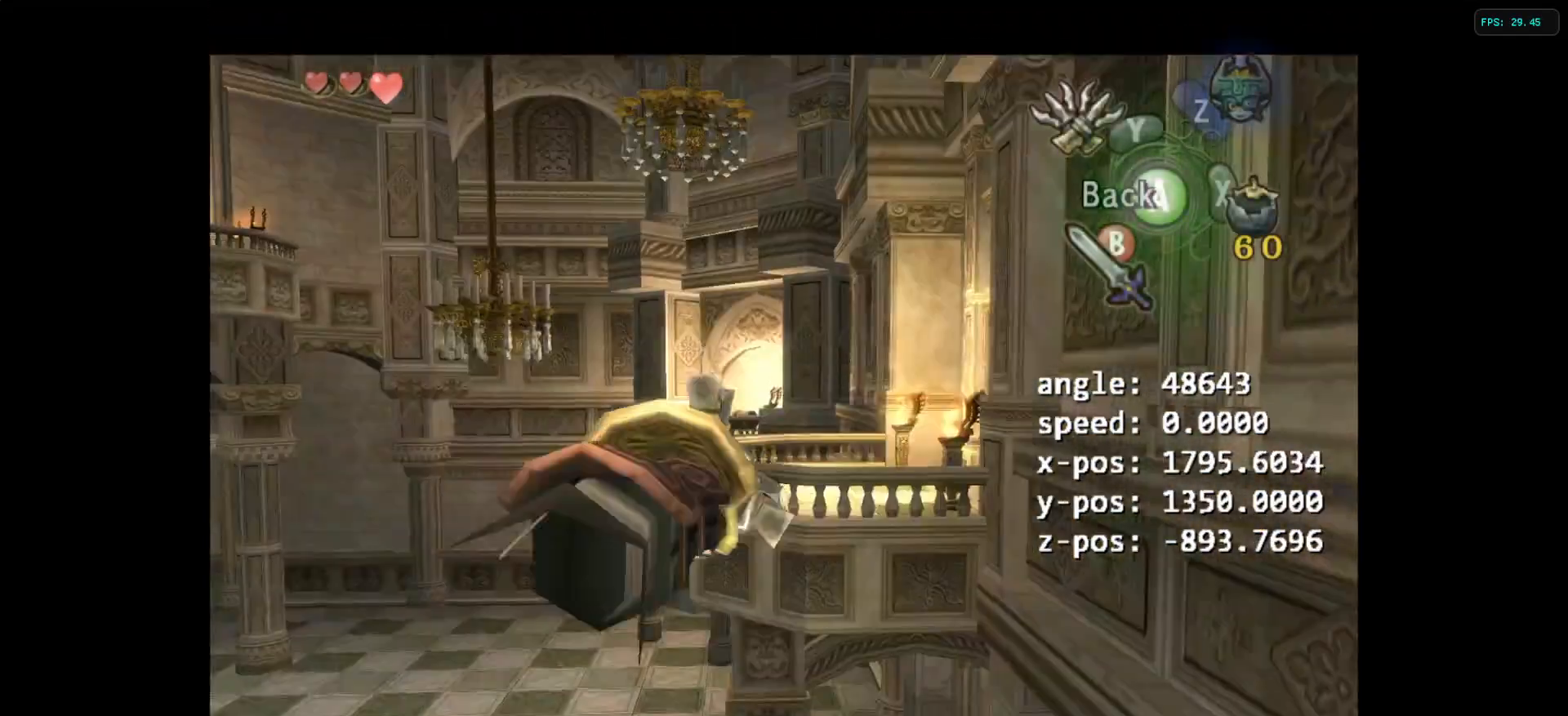
{"dt_ms": 500, "buttons": ["Y"], "left_stick": "down", "right_stick": "center", "events": [[317, "left_stick", "down"]]}
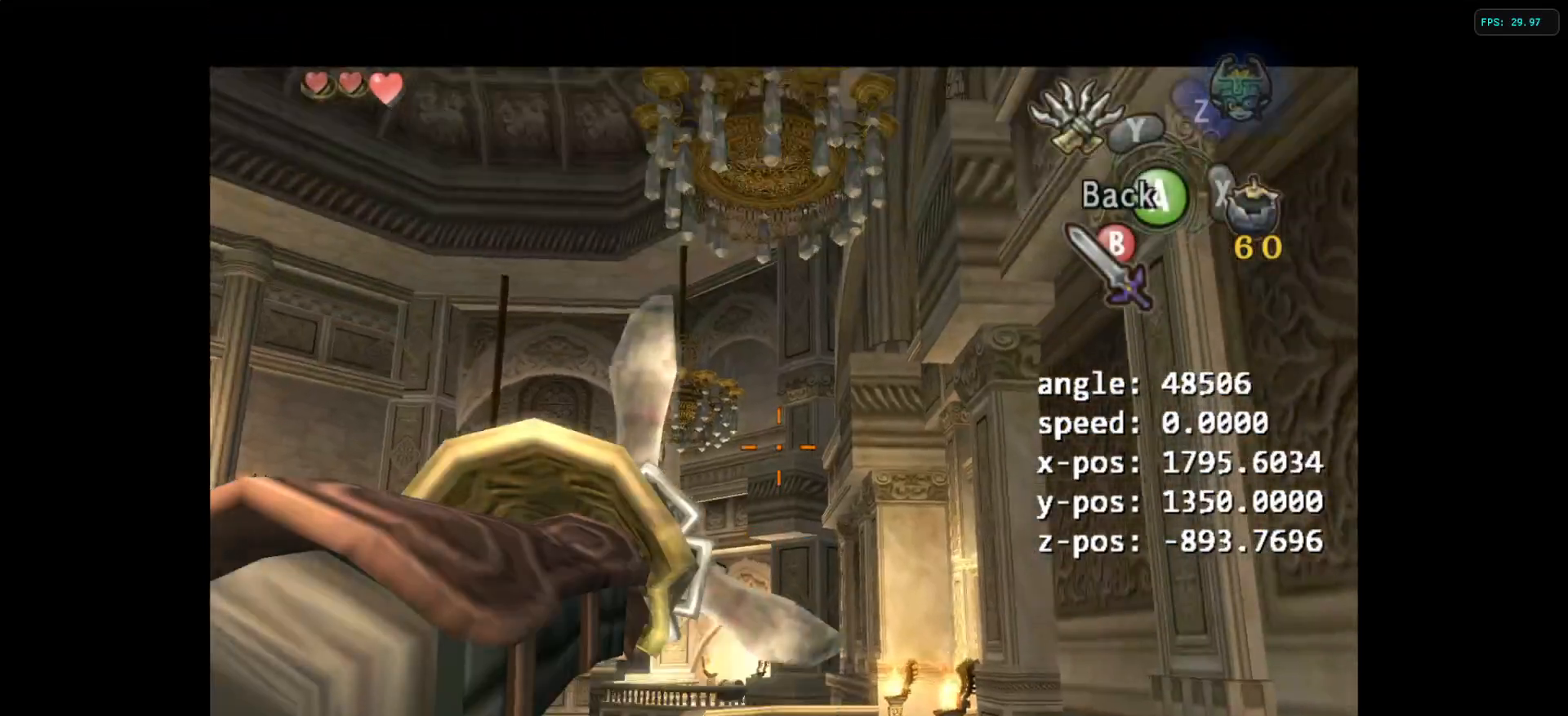
{"dt_ms": 500, "buttons": ["Y"], "left_stick": "left", "right_stick": "center", "events": [[200, "left_stick", "center"], [400, "left_stick", "down"], [483, "left_stick", "left"]]}
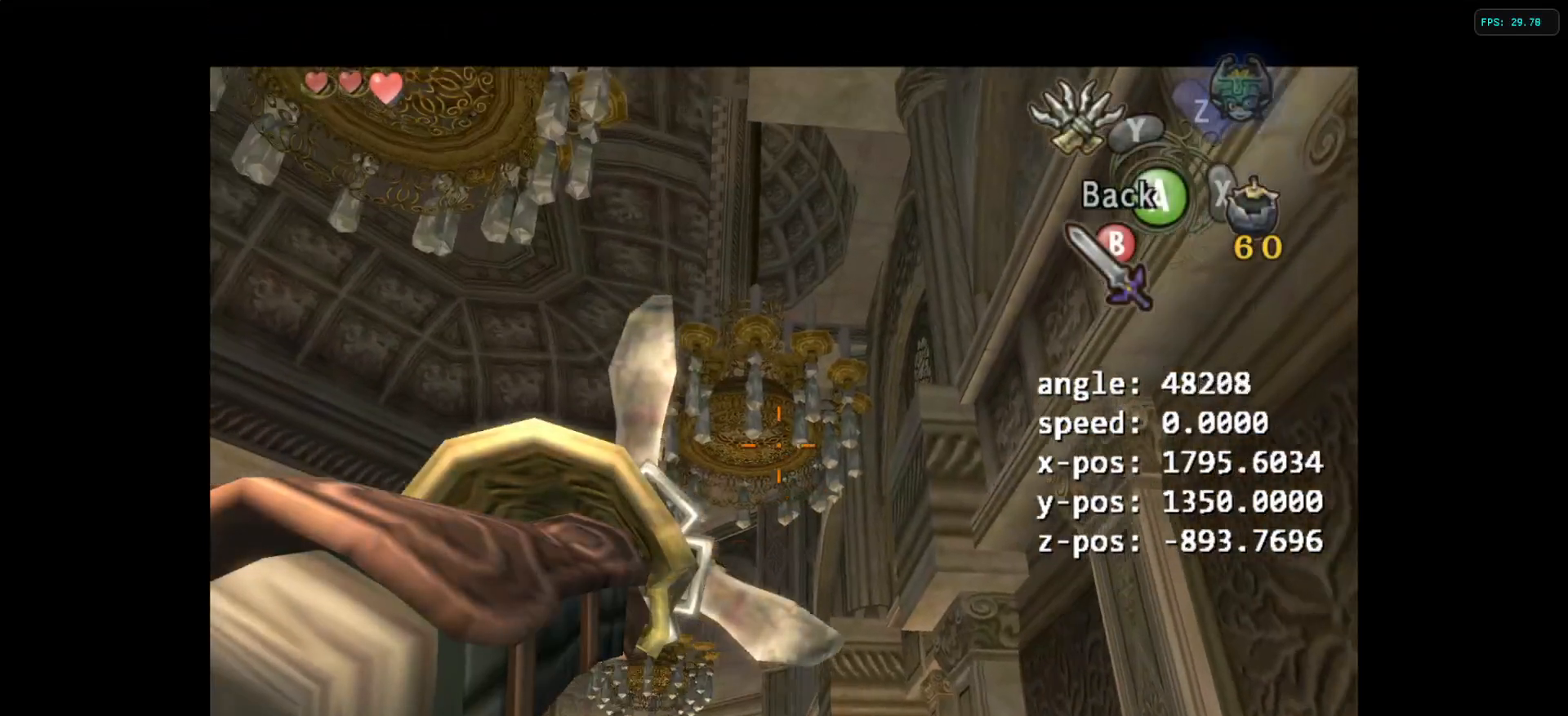
{"dt_ms": 500, "buttons": ["Y"], "left_stick": "center", "right_stick": "center", "events": [[183, "left_stick", "center"]]}
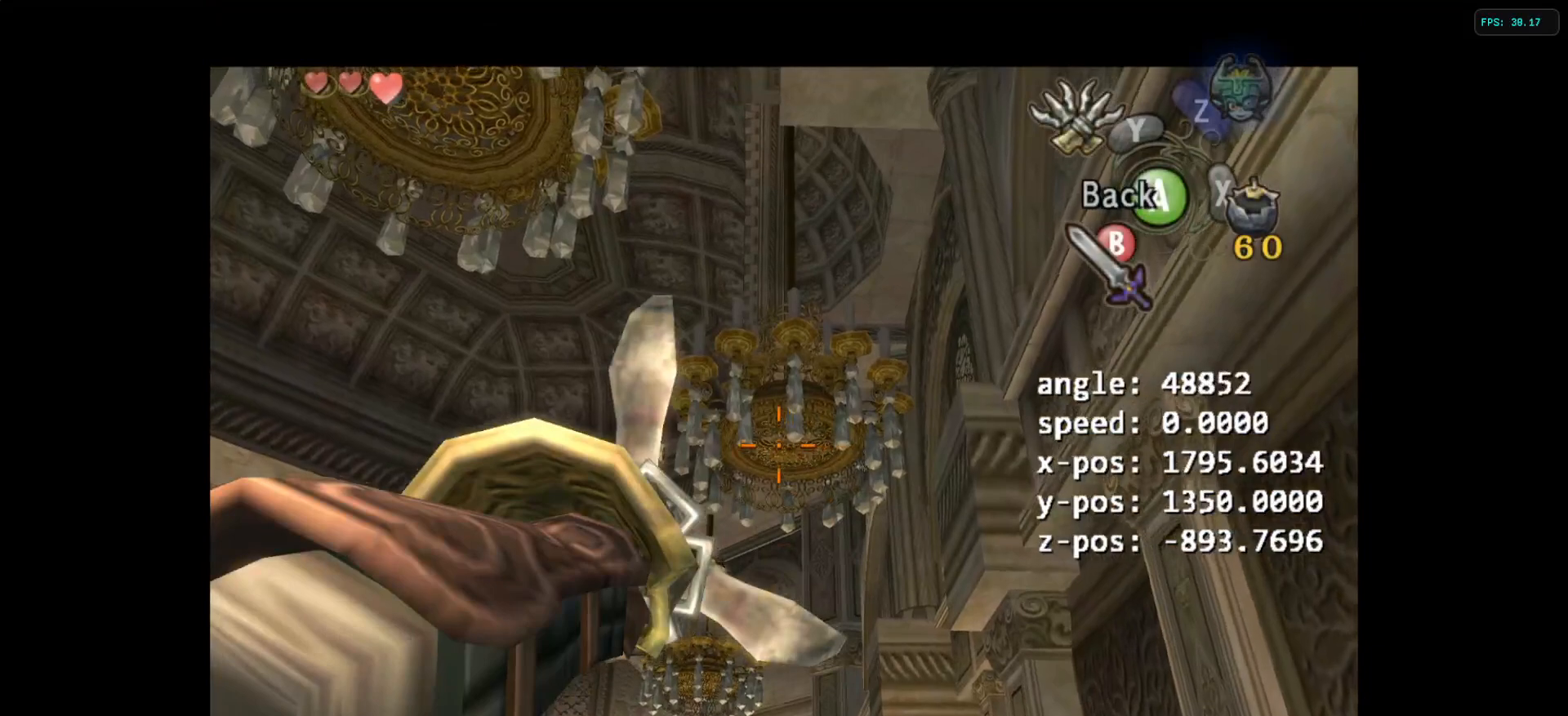
{"dt_ms": 500, "buttons": ["Y"], "left_stick": "center", "right_stick": "center", "events": [[350, "left_stick", "right"], [467, "left_stick", "center"]]}
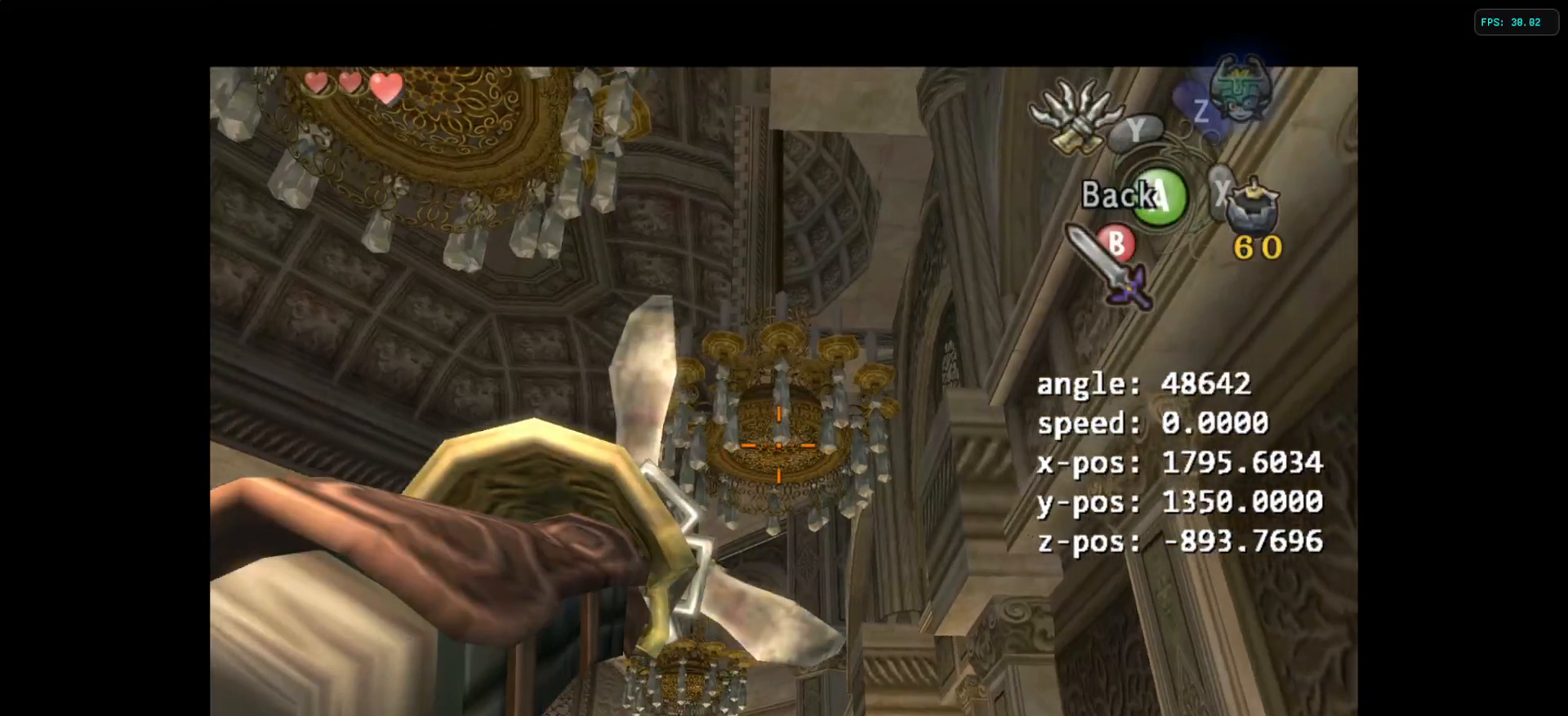
{"dt_ms": 500, "buttons": ["Y"], "left_stick": "center", "right_stick": "center", "events": []}
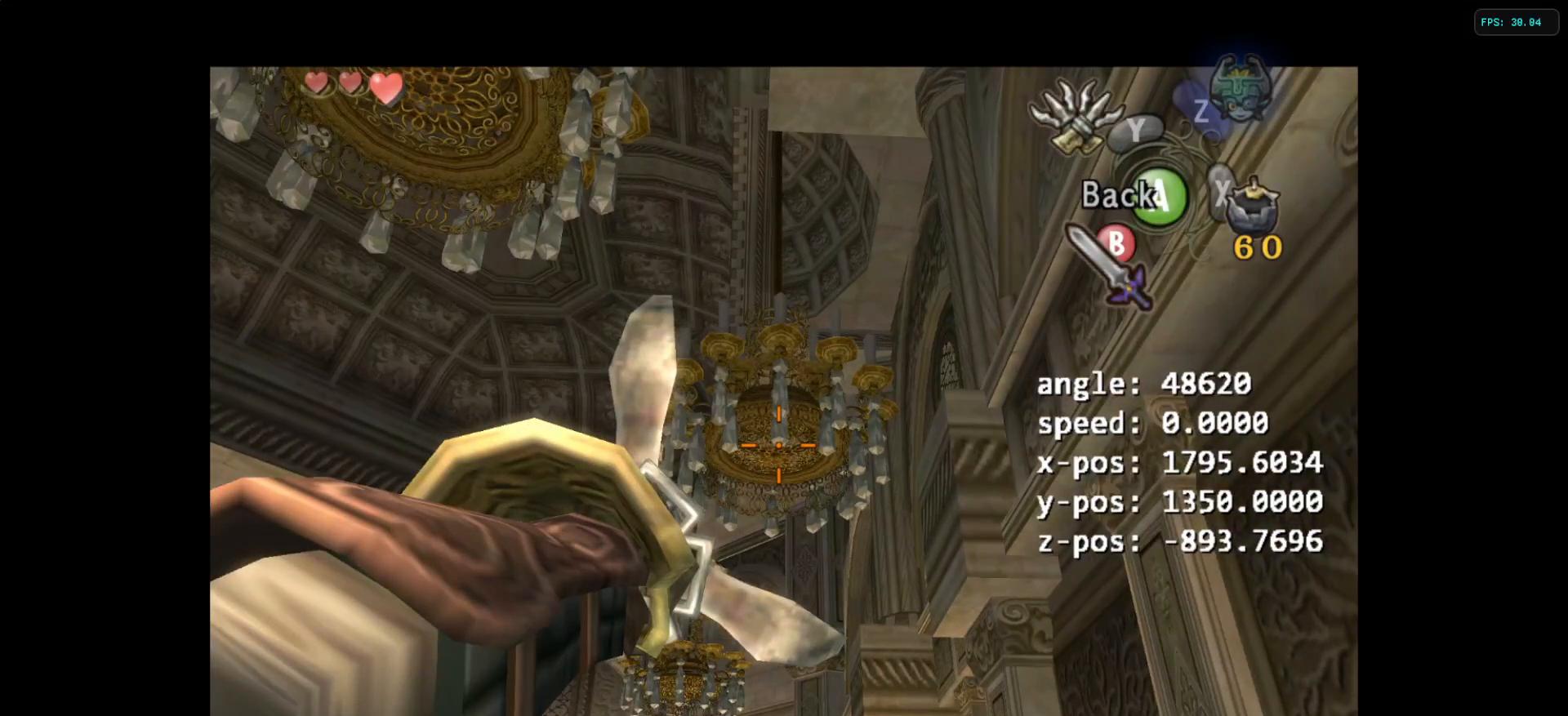
{"dt_ms": 500, "buttons": ["Y"], "left_stick": "center", "right_stick": "center", "events": []}
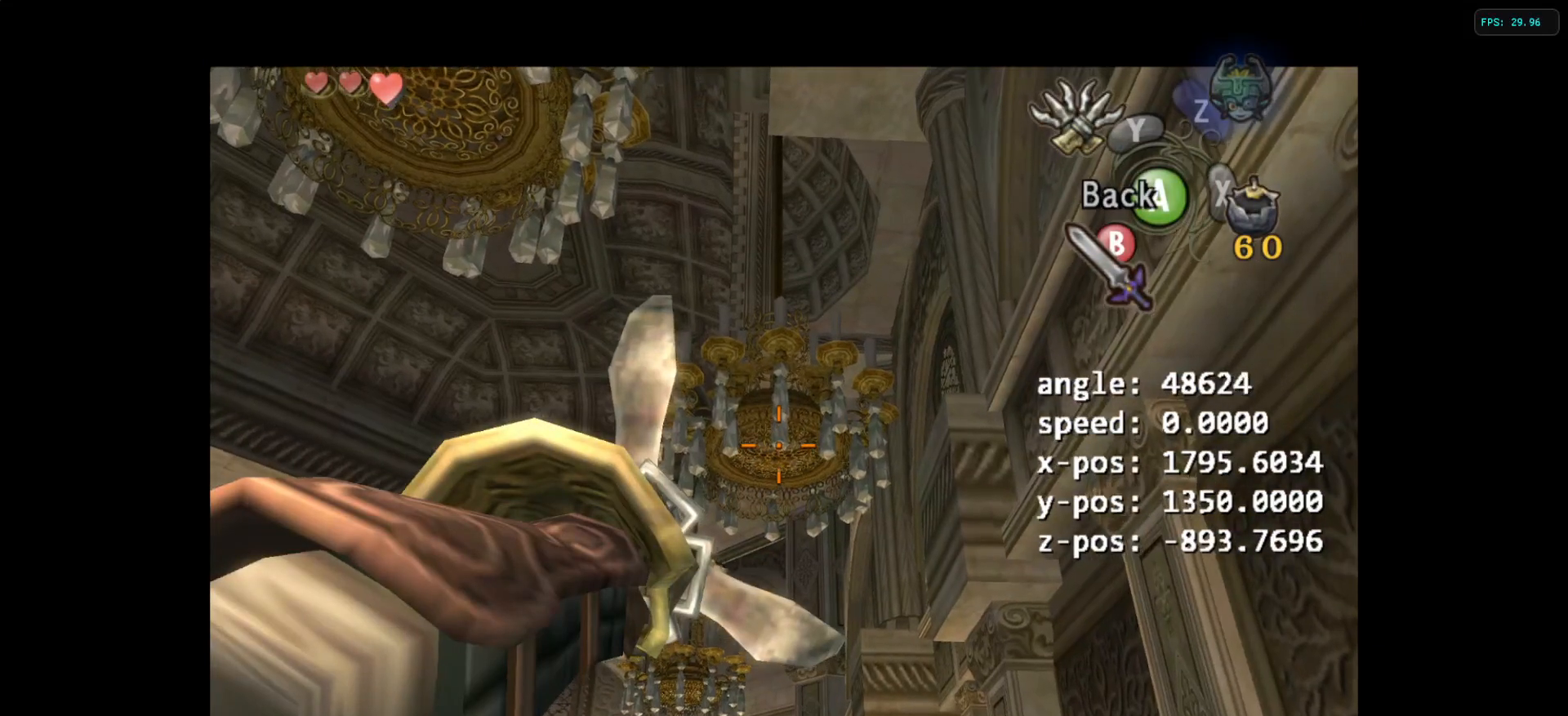
{"dt_ms": 500, "buttons": ["Y"], "left_stick": "center", "right_stick": "center", "events": []}
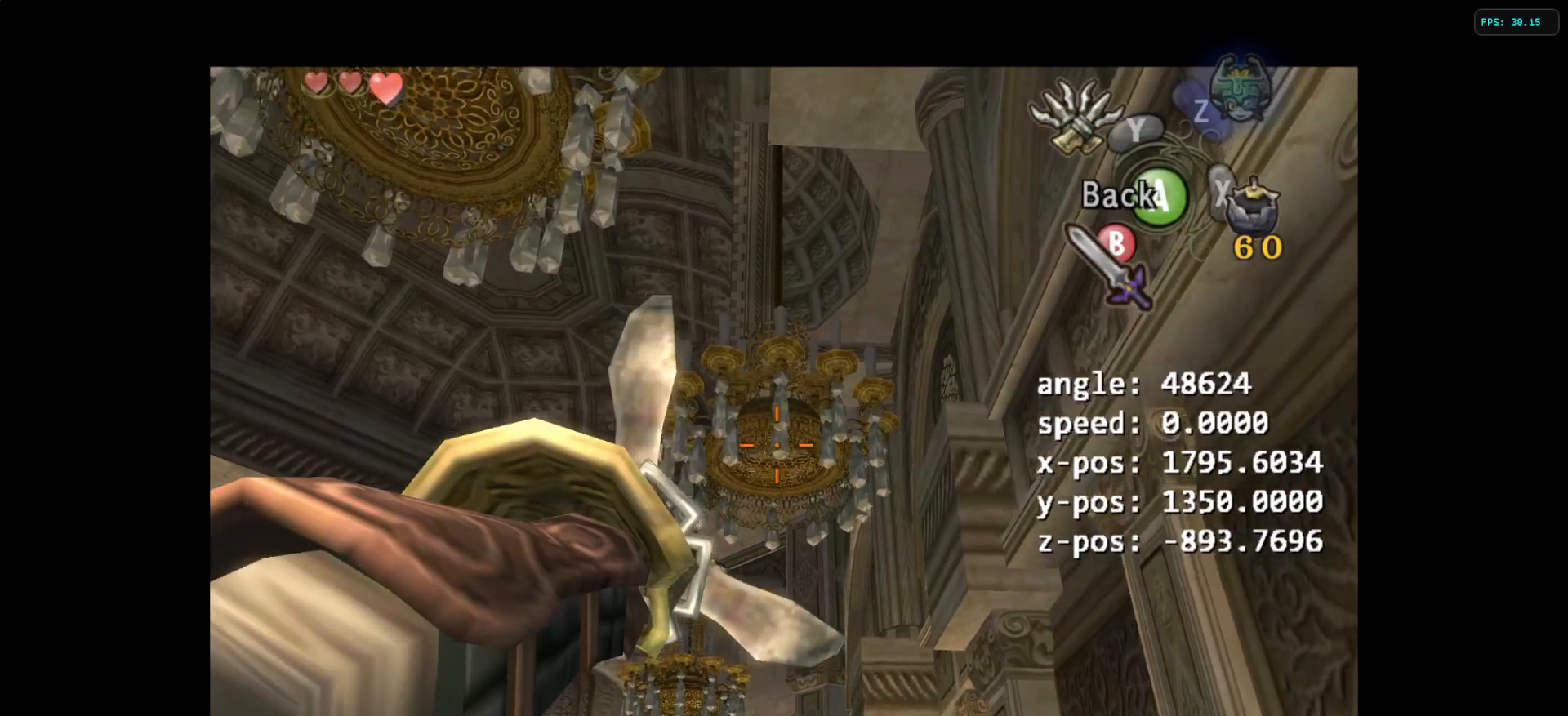
{"dt_ms": 500, "buttons": ["Y"], "left_stick": "up", "right_stick": "center", "events": [[417, "left_stick", "up"]]}
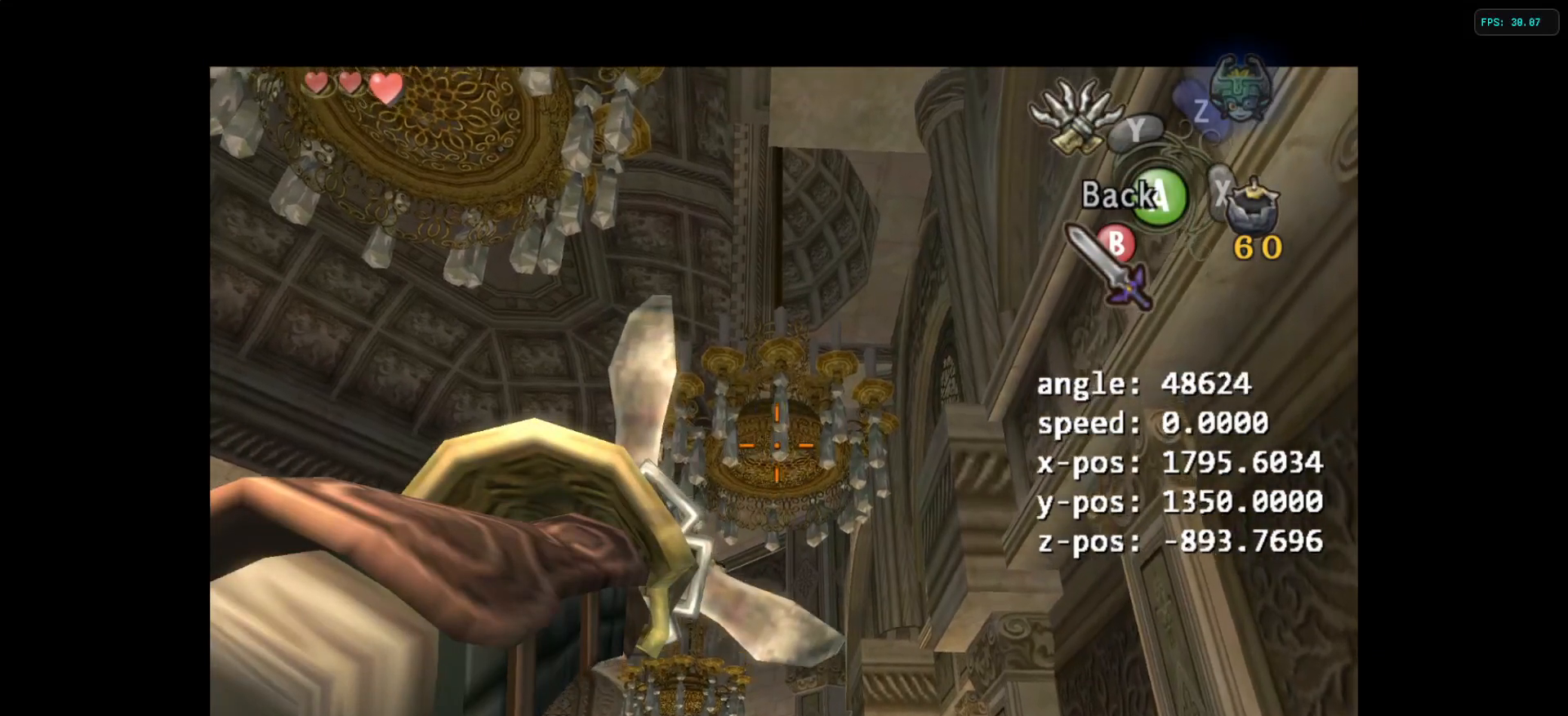
{"dt_ms": 500, "buttons": ["Y"], "left_stick": "center", "right_stick": "center", "events": [[17, "left_stick", "center"], [367, "left_stick", "up"], [450, "left_stick", "center"]]}
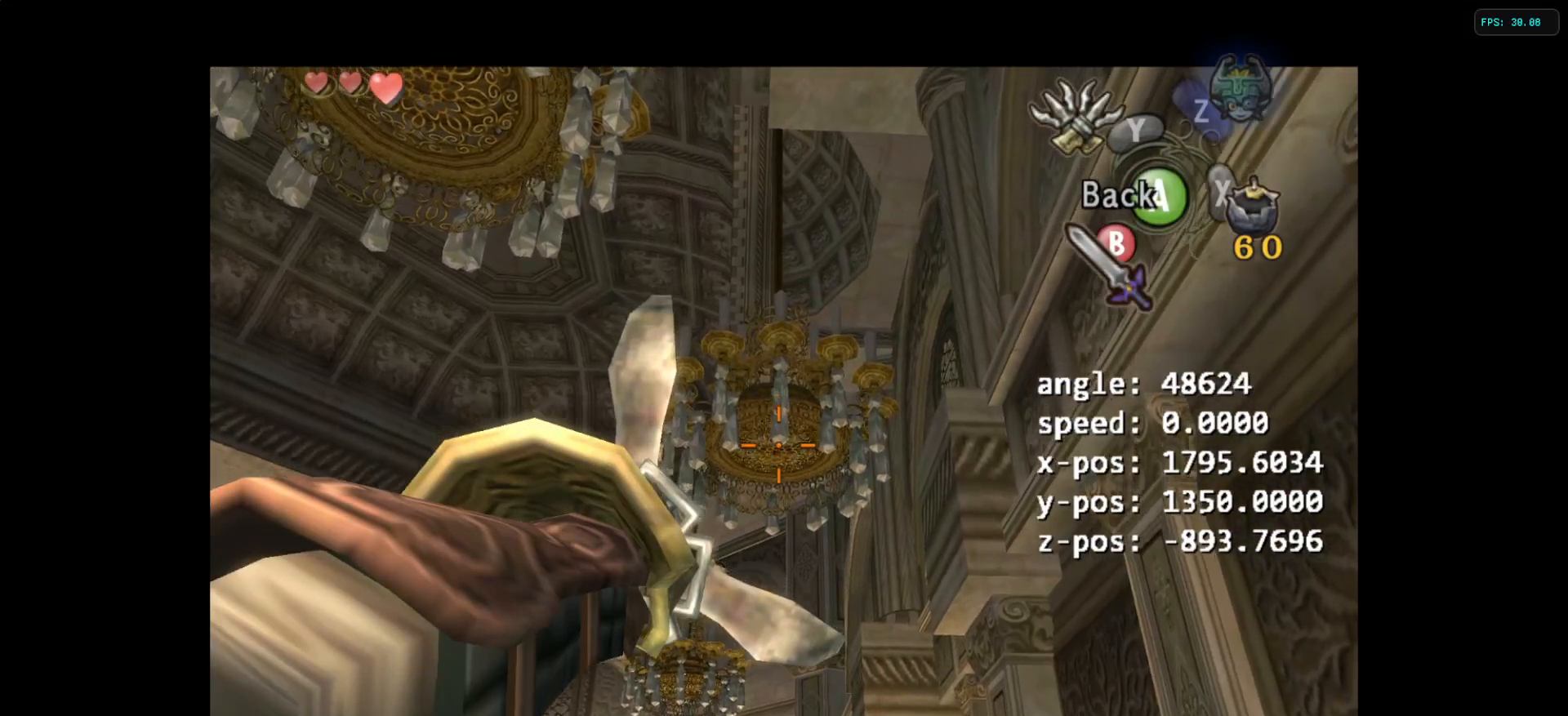
{"dt_ms": 500, "buttons": ["Y"], "left_stick": "center", "right_stick": "center", "events": []}
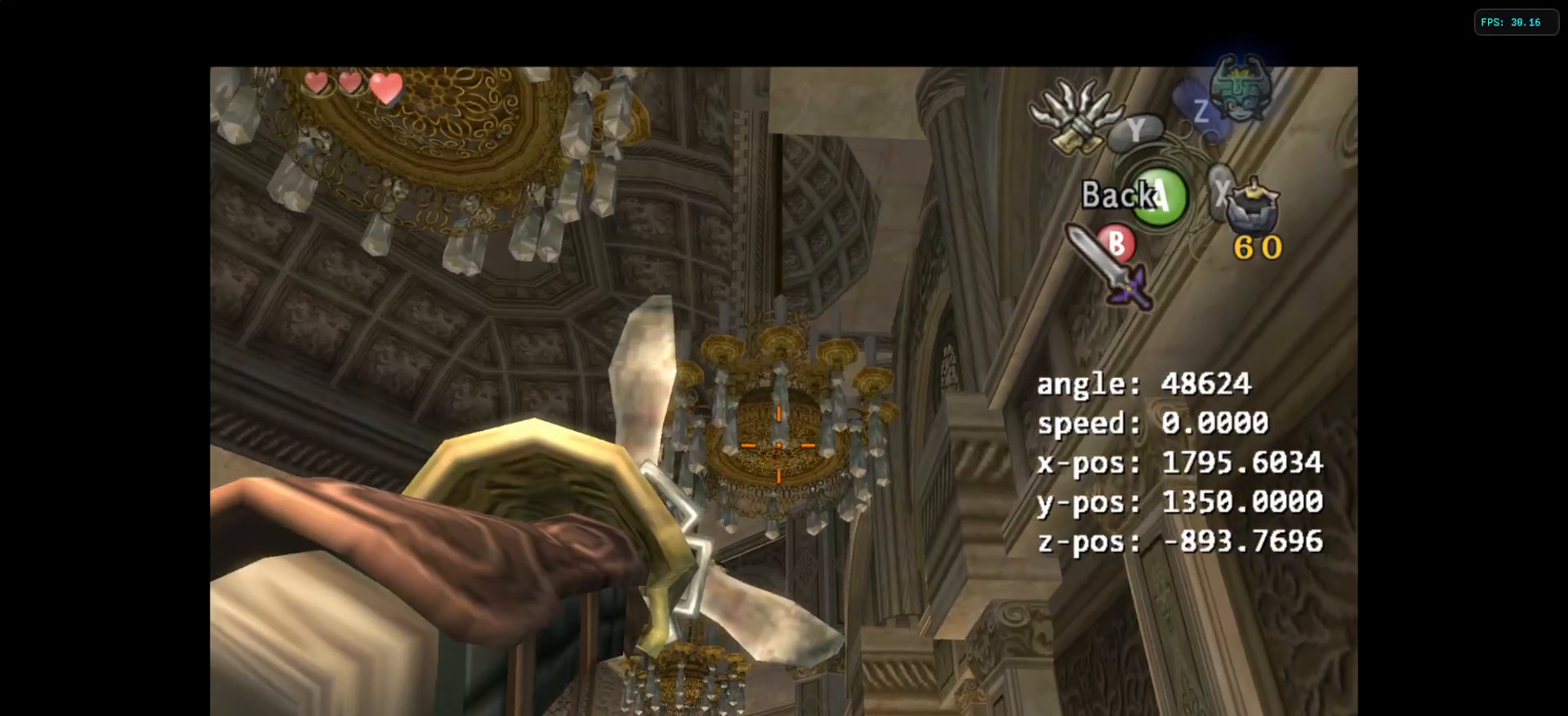
{"dt_ms": 500, "buttons": ["Y"], "left_stick": "center", "right_stick": "center", "events": []}
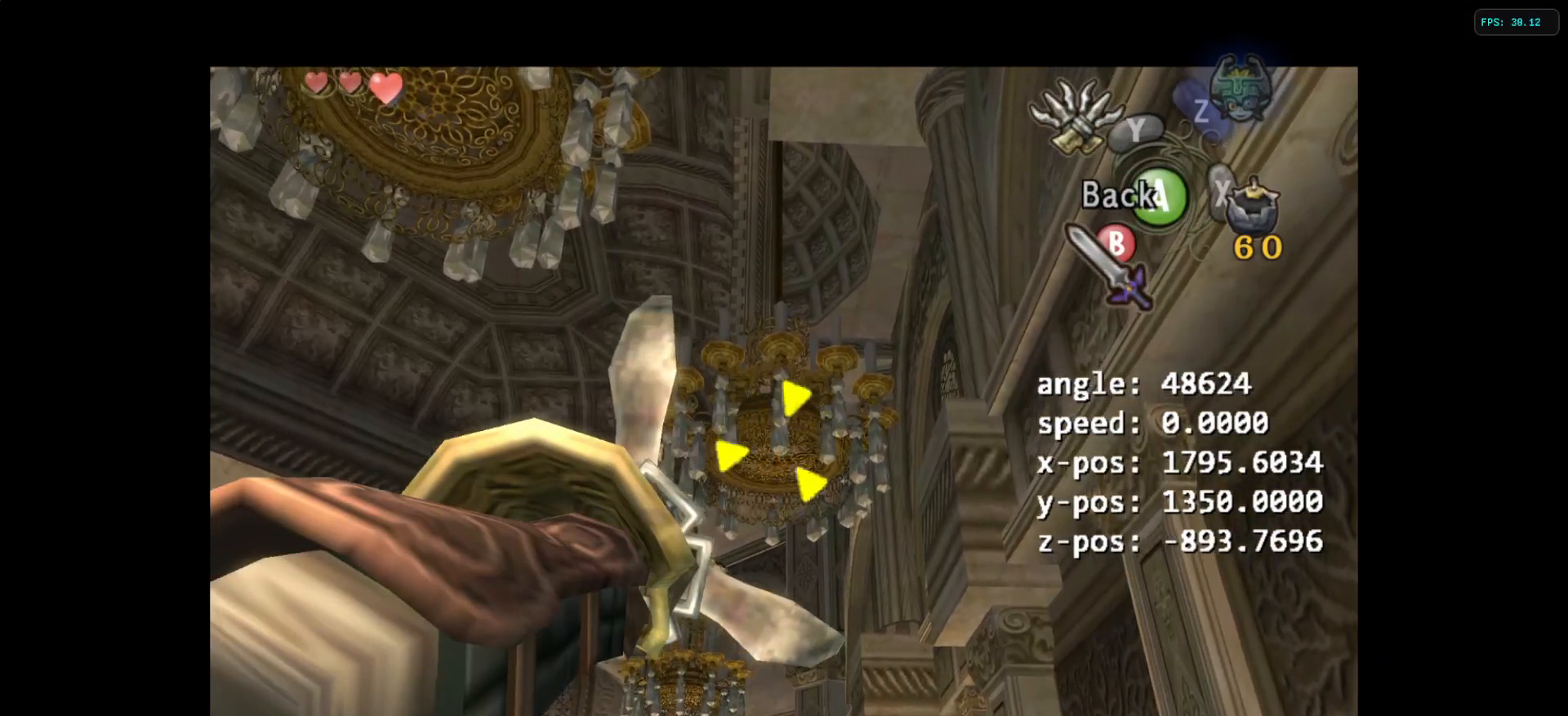
{"dt_ms": 500, "buttons": [], "left_stick": "center", "right_stick": "center", "events": [[133, "Y", "up"]]}
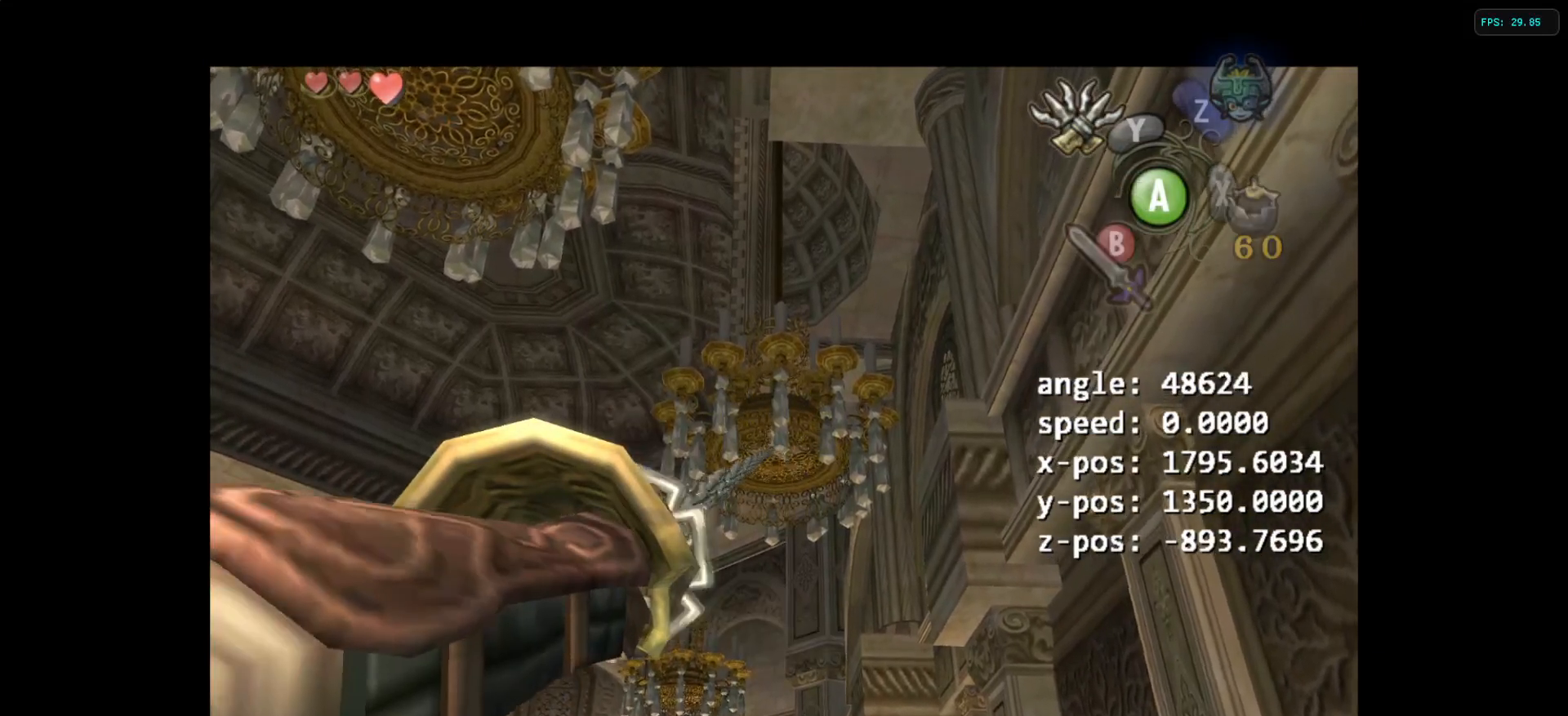
{"dt_ms": 500, "buttons": [], "left_stick": "center", "right_stick": "center", "events": []}
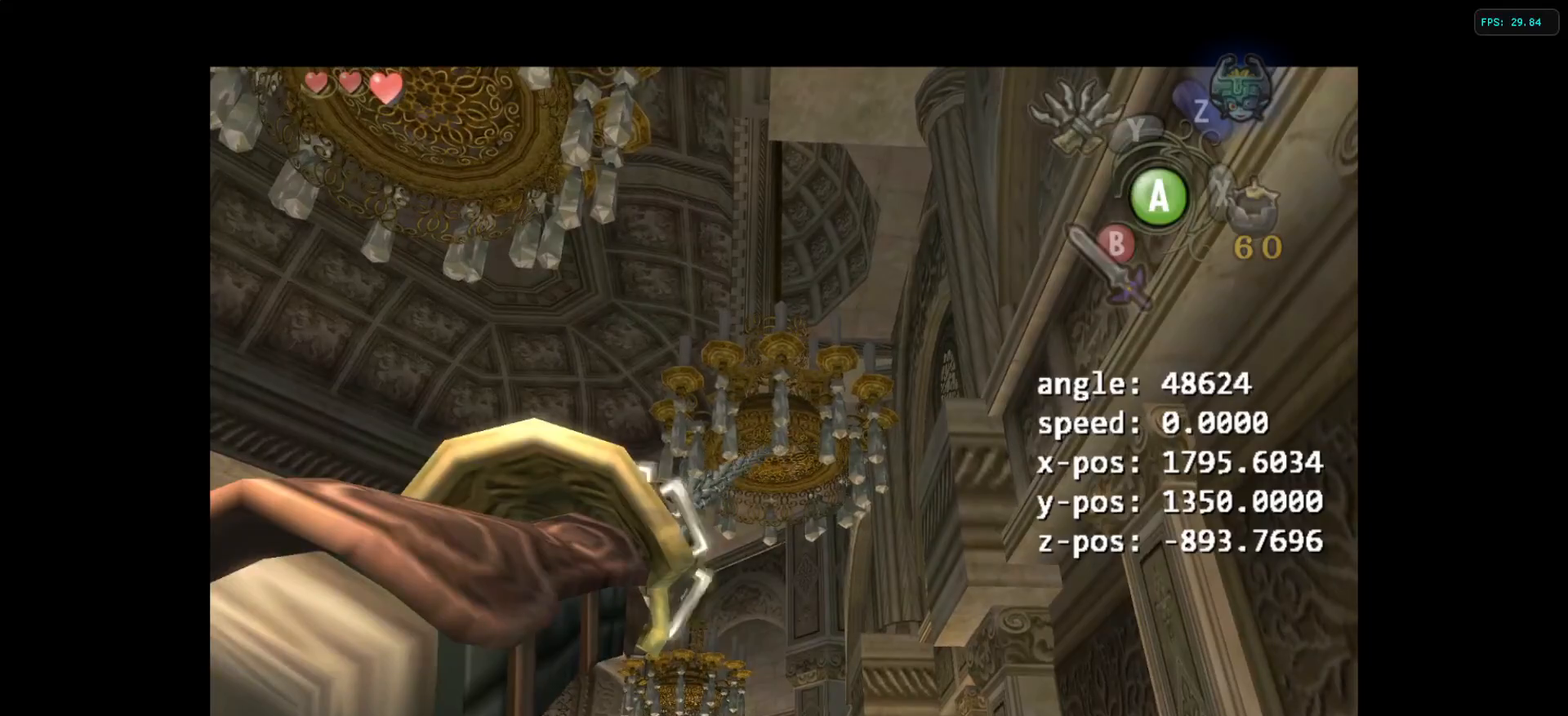
{"dt_ms": 1000, "buttons": ["X"], "left_stick": "center", "right_stick": "center"}
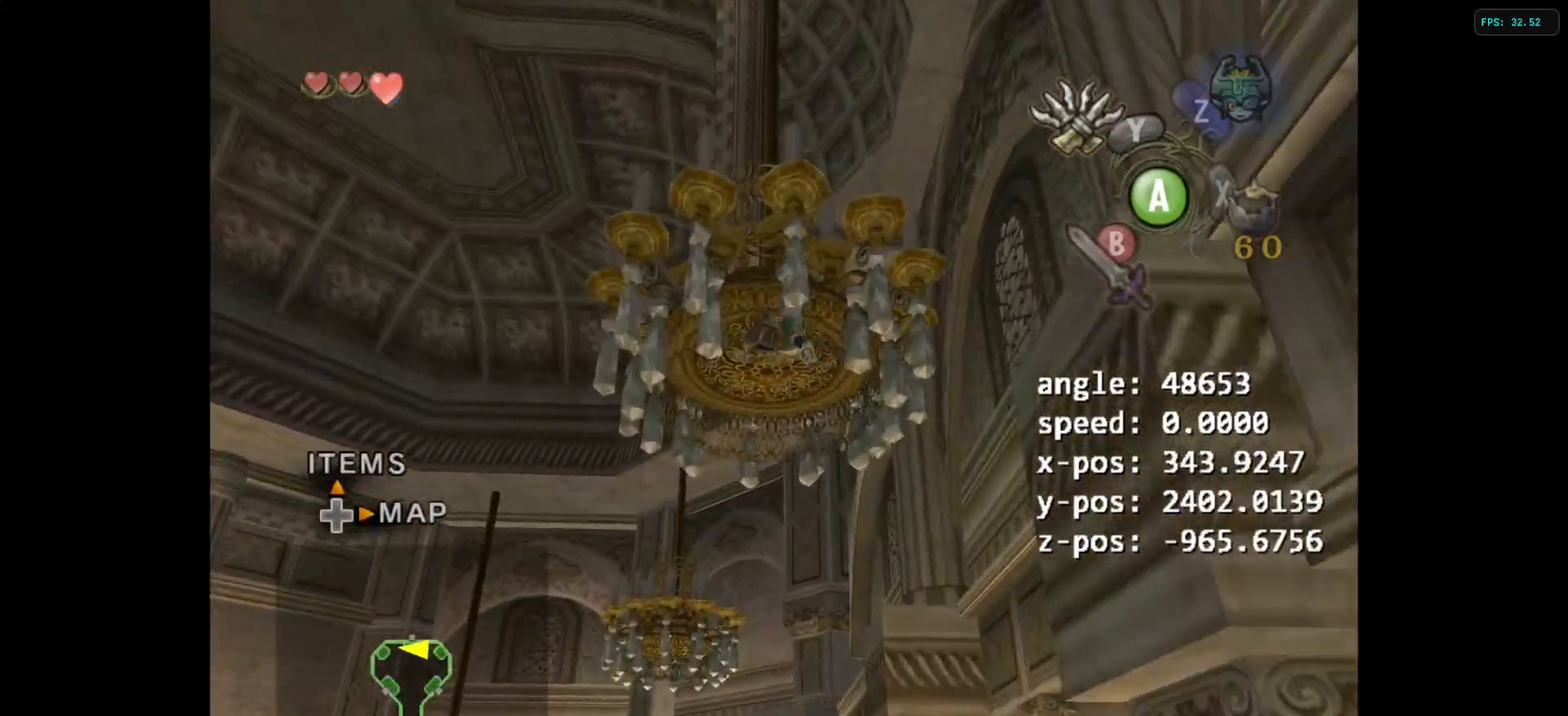
{"dt_ms": 500, "buttons": [], "left_stick": "center", "right_stick": "center", "events": [[17, "X", "up"], [83, "A", "down"], [283, "A", "up"]]}
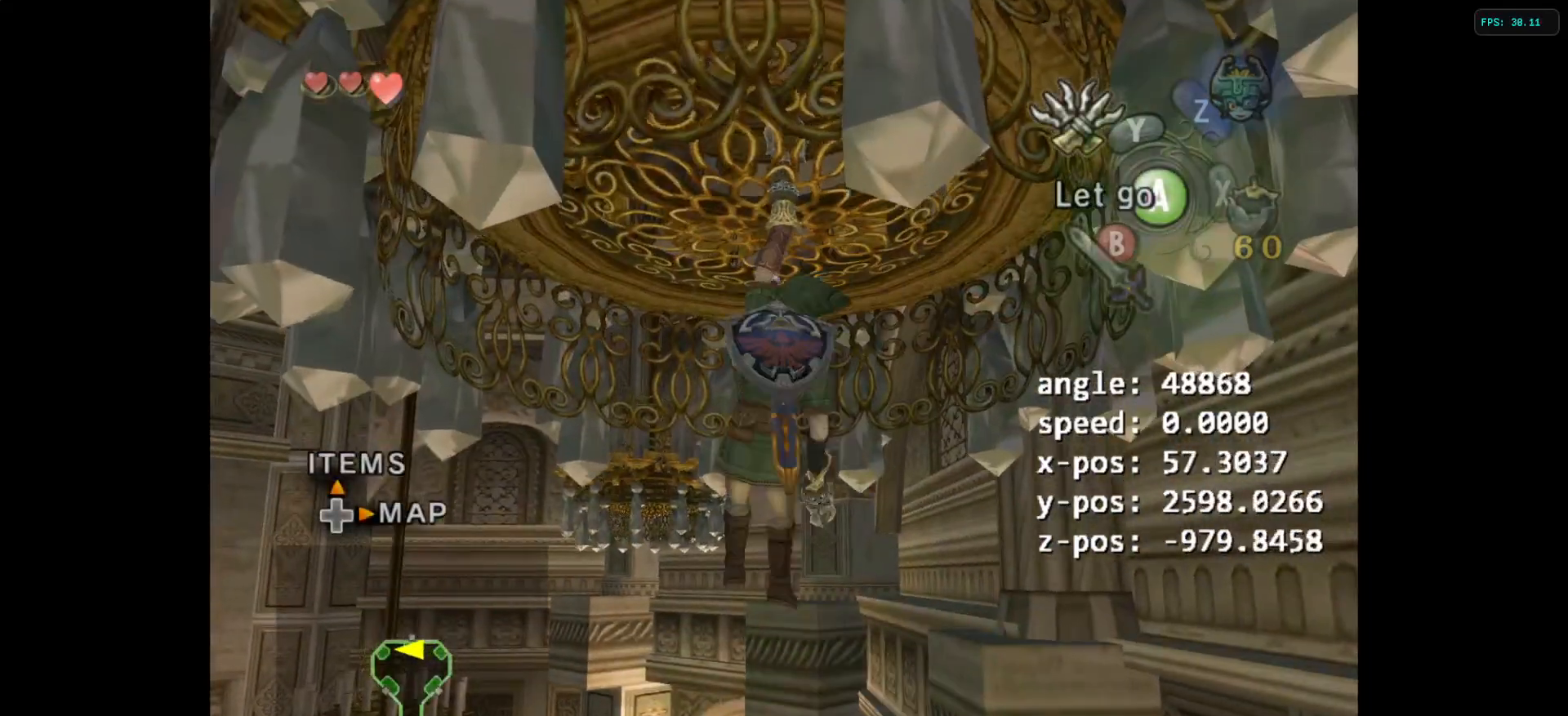
{"dt_ms": 500, "buttons": [], "left_stick": "center", "right_stick": "center", "events": [[250, "A", "down"], [333, "A", "up"]]}